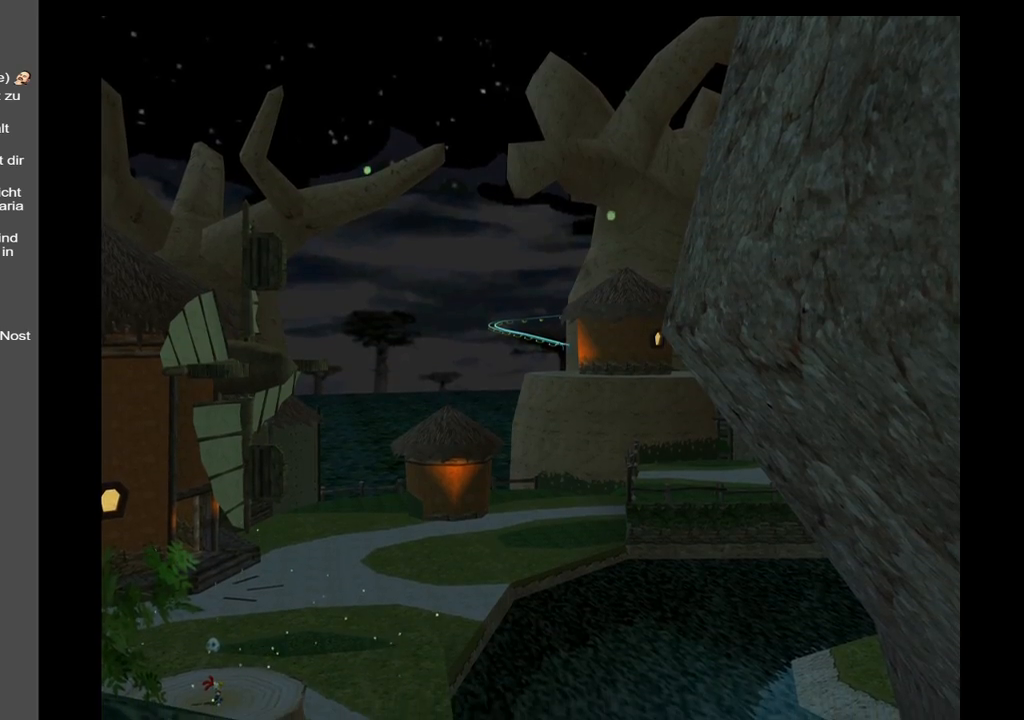
Gameplay with a controller (Xbox layout); each line is a JSON object with the inputs held at the frame after it. "events" lists button and stick changes between this image and that frame as [ms after this image, input, new state], when the widget could be followed in between. Not read: L3 R3.
{"buttons": [], "left_stick": "center", "right_stick": "center", "events": [[183, "right_stick", "center"], [317, "X", "down"], [483, "X", "up"]]}
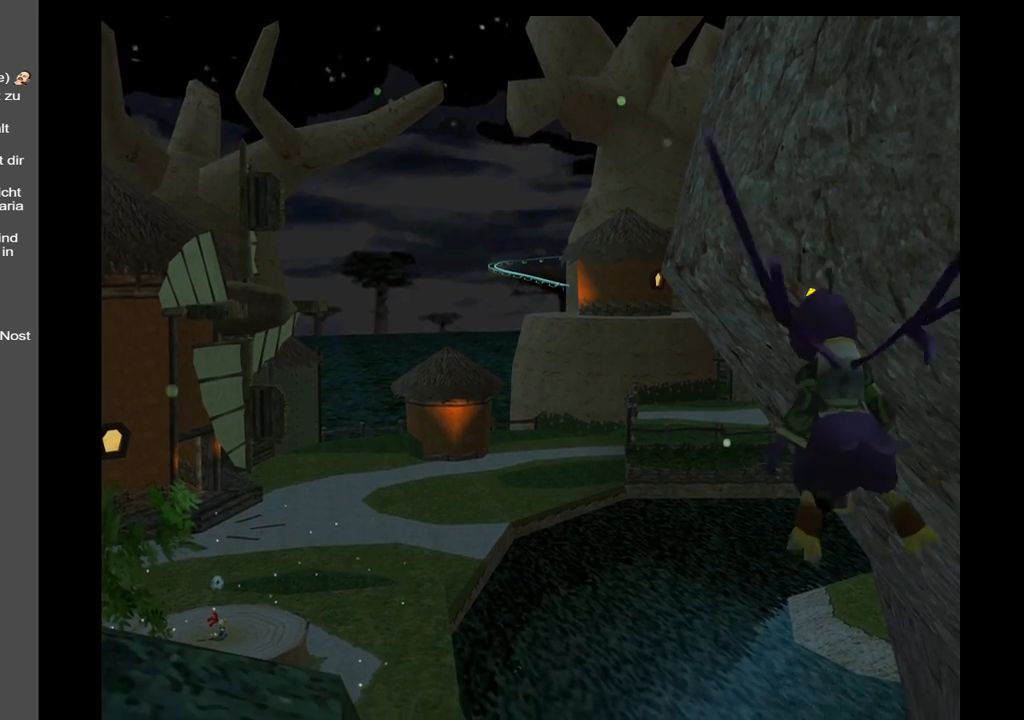
{"buttons": [], "left_stick": "center", "right_stick": "center", "events": []}
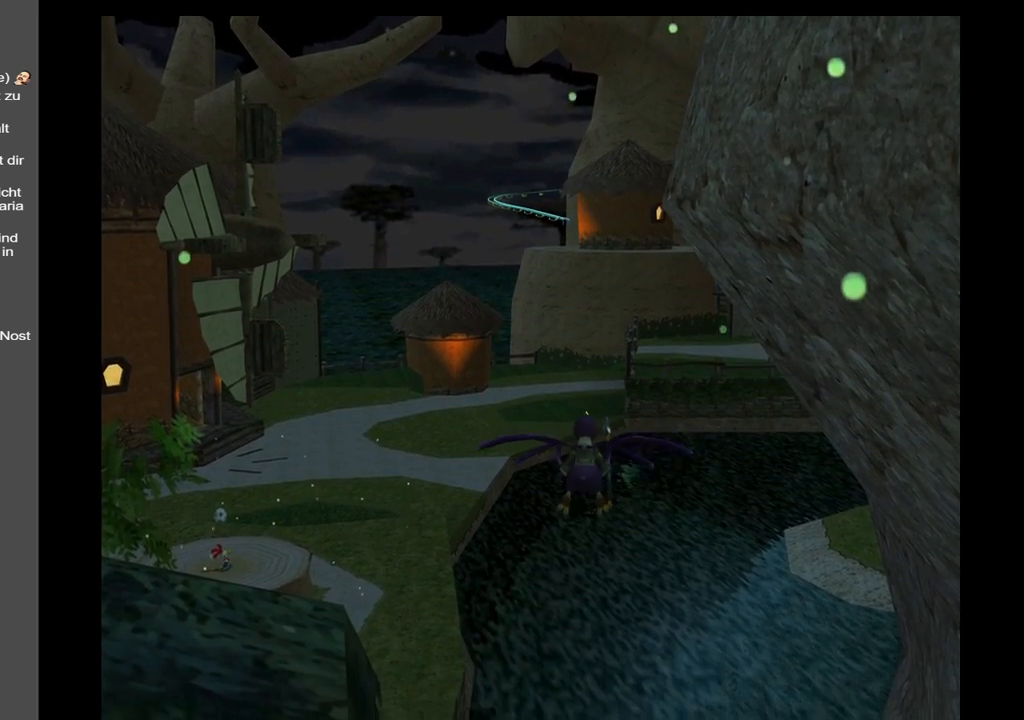
{"buttons": [], "left_stick": "center", "right_stick": "center", "events": []}
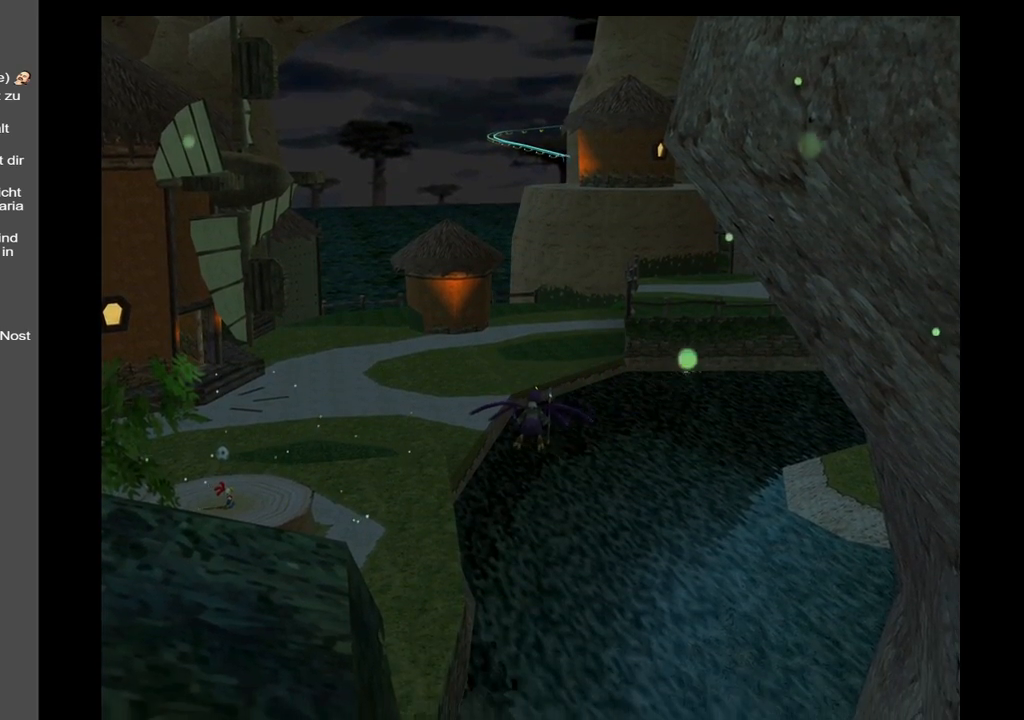
{"buttons": [], "left_stick": "center", "right_stick": "center", "events": [[67, "X", "down"], [233, "X", "up"]]}
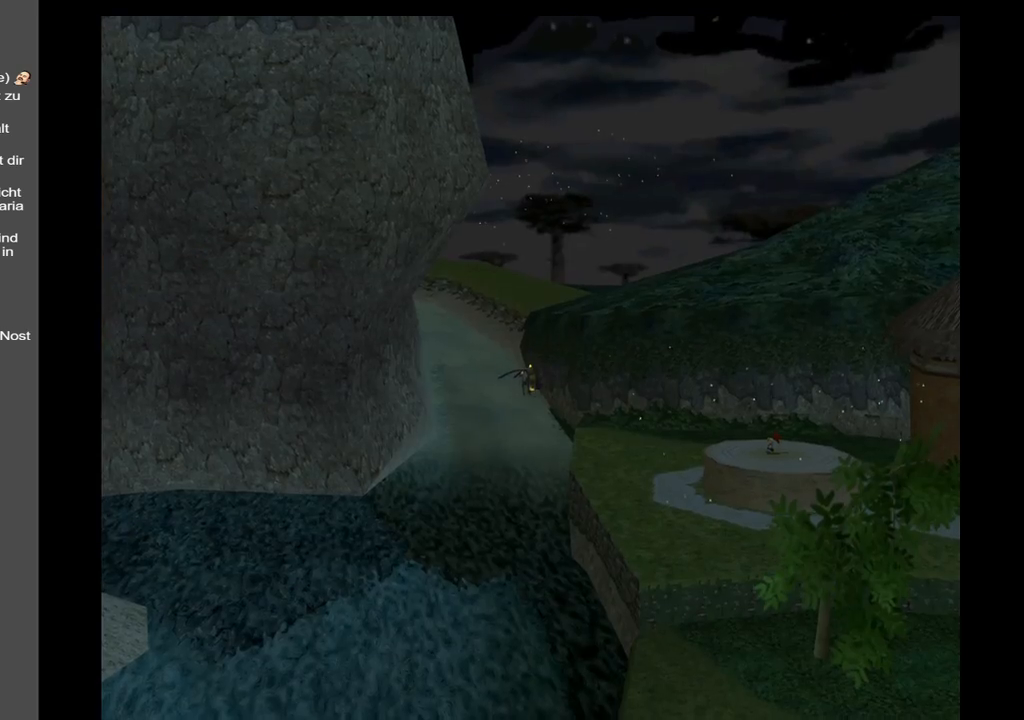
{"buttons": ["A", "X"], "left_stick": "center", "right_stick": "center", "events": [[183, "A", "down"], [367, "X", "down"]]}
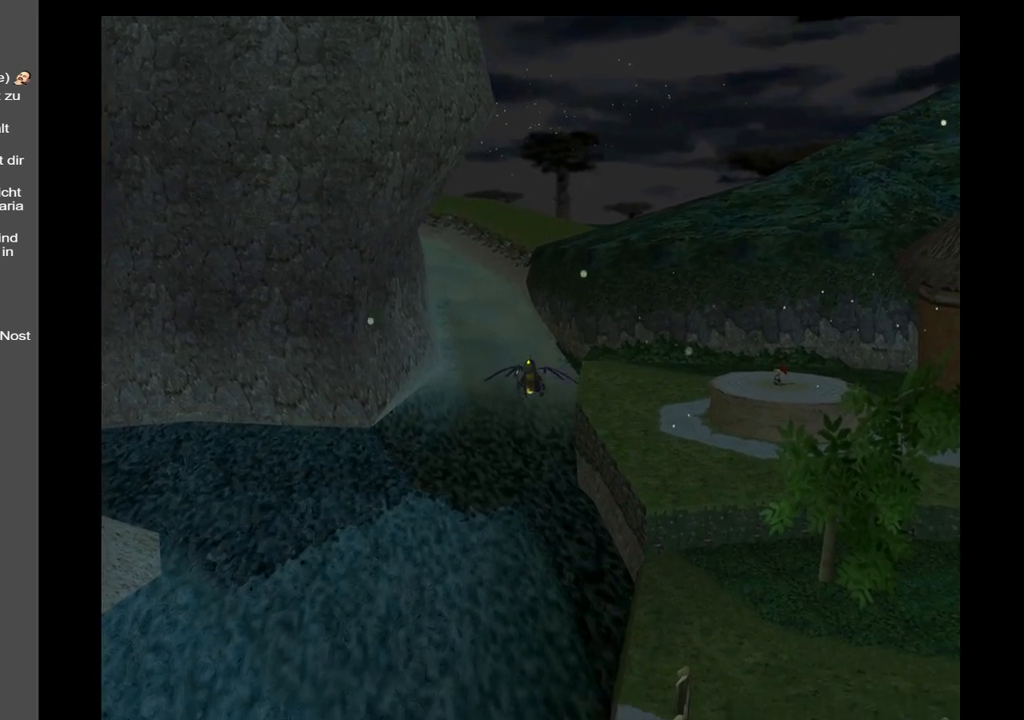
{"buttons": ["B"], "left_stick": "center", "right_stick": "center", "events": [[17, "A", "up"], [50, "X", "up"], [200, "Y", "down"], [350, "Y", "up"], [400, "B", "down"]]}
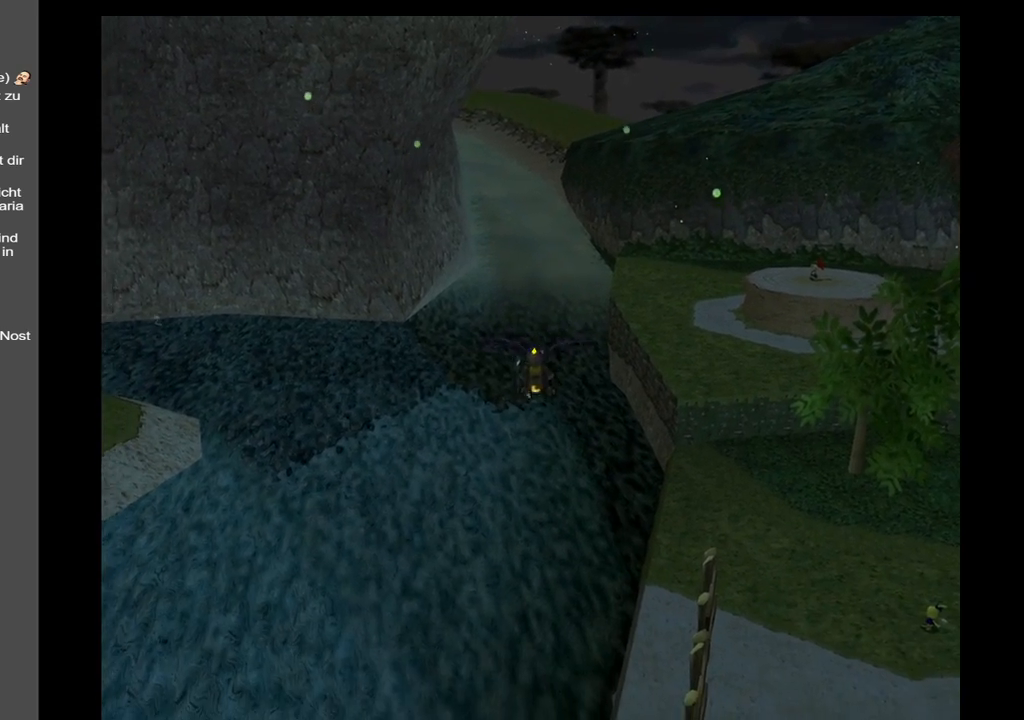
{"buttons": ["X"], "left_stick": "center", "right_stick": "center", "events": [[83, "B", "up"], [217, "A", "down"], [433, "A", "up"], [450, "X", "down"]]}
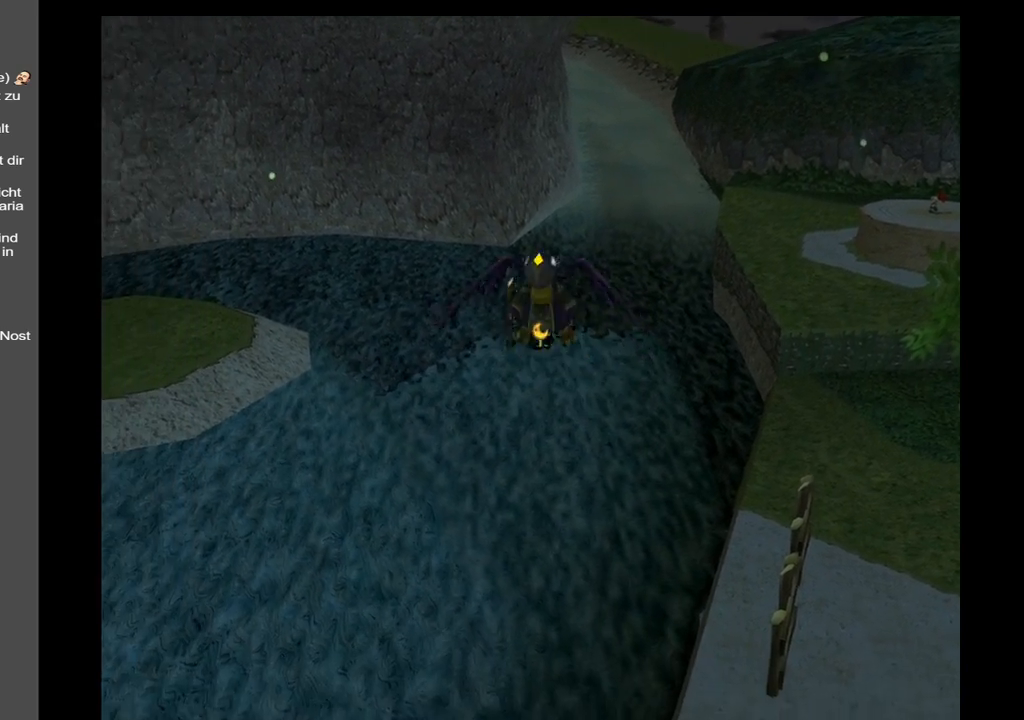
{"buttons": [], "left_stick": "center", "right_stick": "center", "events": [[133, "X", "up"]]}
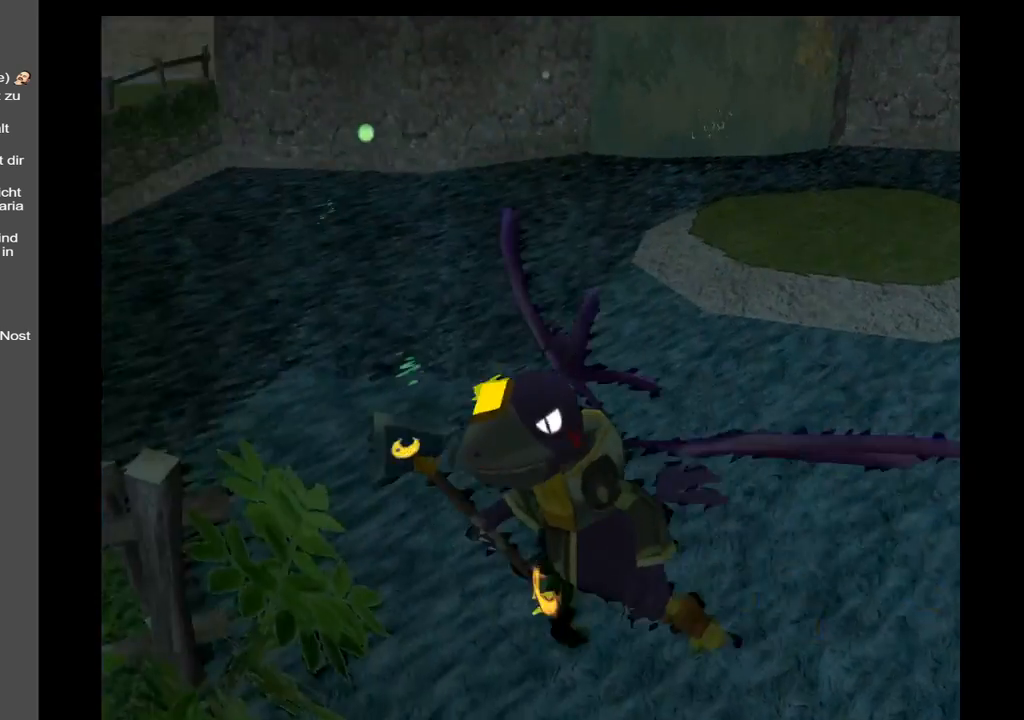
{"buttons": [], "left_stick": "center", "right_stick": "center", "events": []}
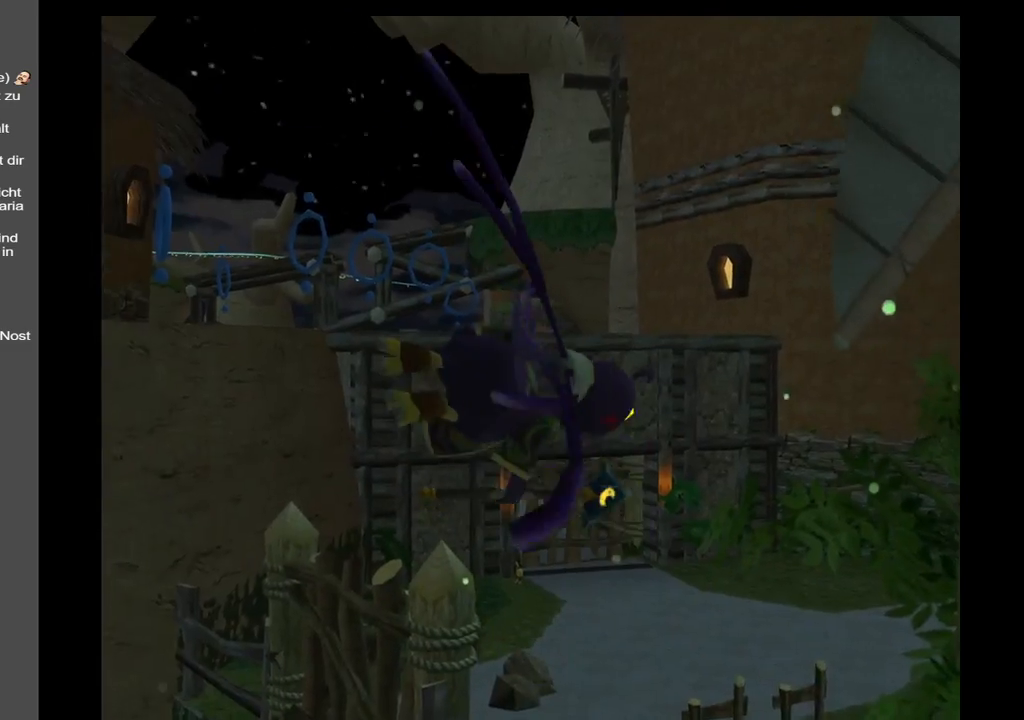
{"buttons": [], "left_stick": "center", "right_stick": "center", "events": []}
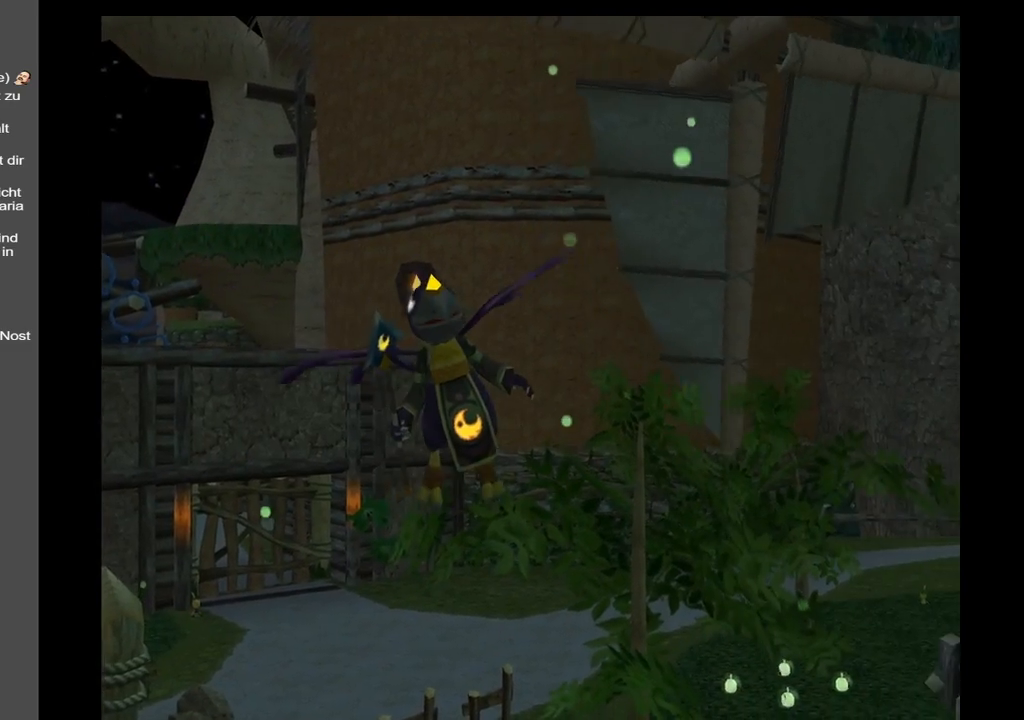
{"buttons": ["A"], "left_stick": "center", "right_stick": "center", "events": [[450, "A", "down"]]}
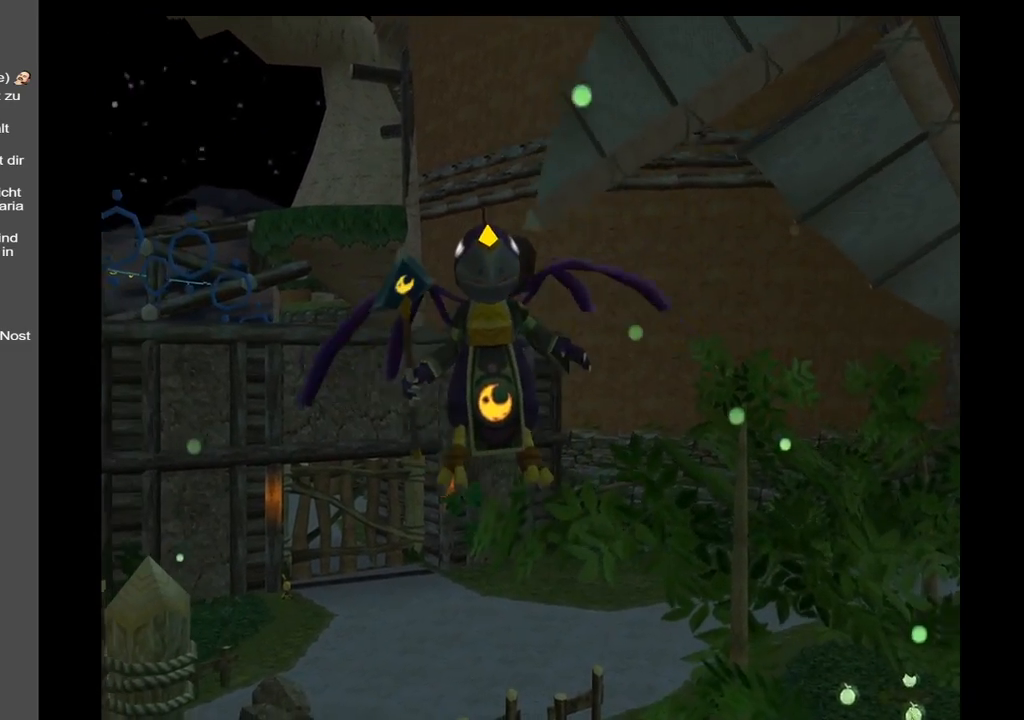
{"buttons": [], "left_stick": "center", "right_stick": "center", "events": [[167, "A", "up"], [233, "X", "down"], [367, "X", "up"]]}
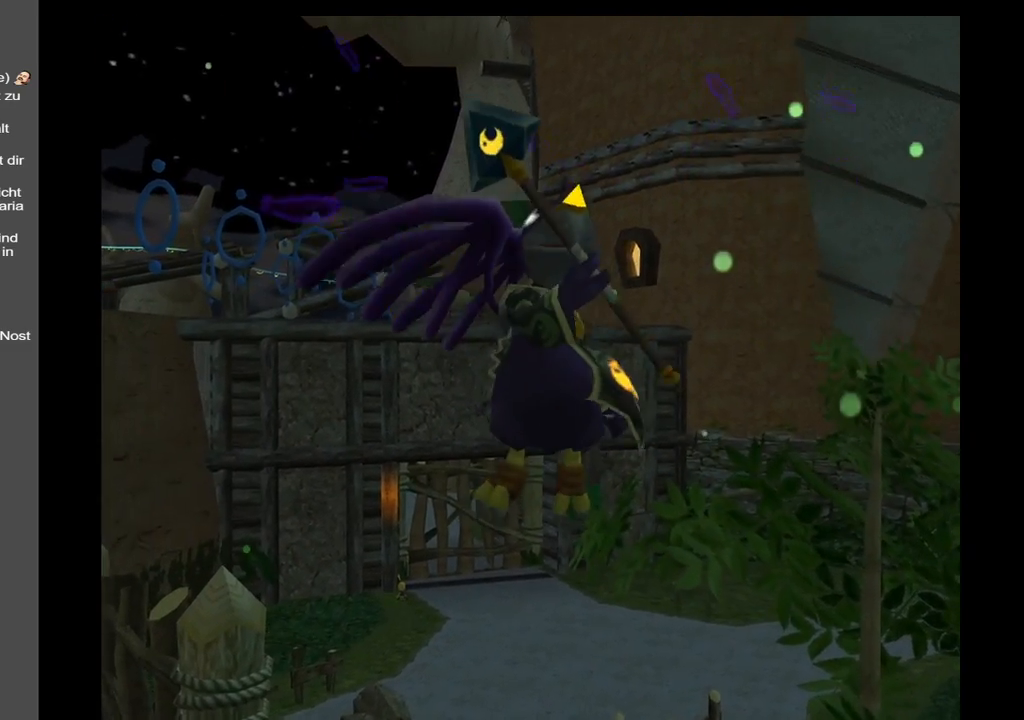
{"buttons": ["B"], "left_stick": "center", "right_stick": "center", "events": [[67, "Y", "down"], [200, "Y", "up"], [400, "B", "down"]]}
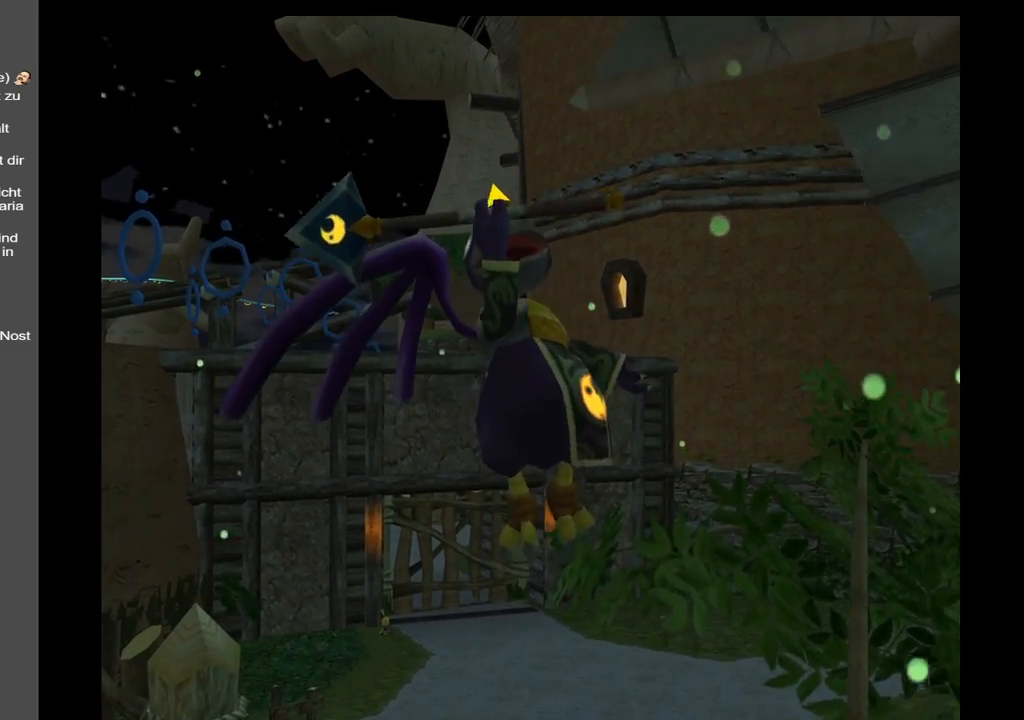
{"buttons": [], "left_stick": "center", "right_stick": "center", "events": [[33, "B", "up"]]}
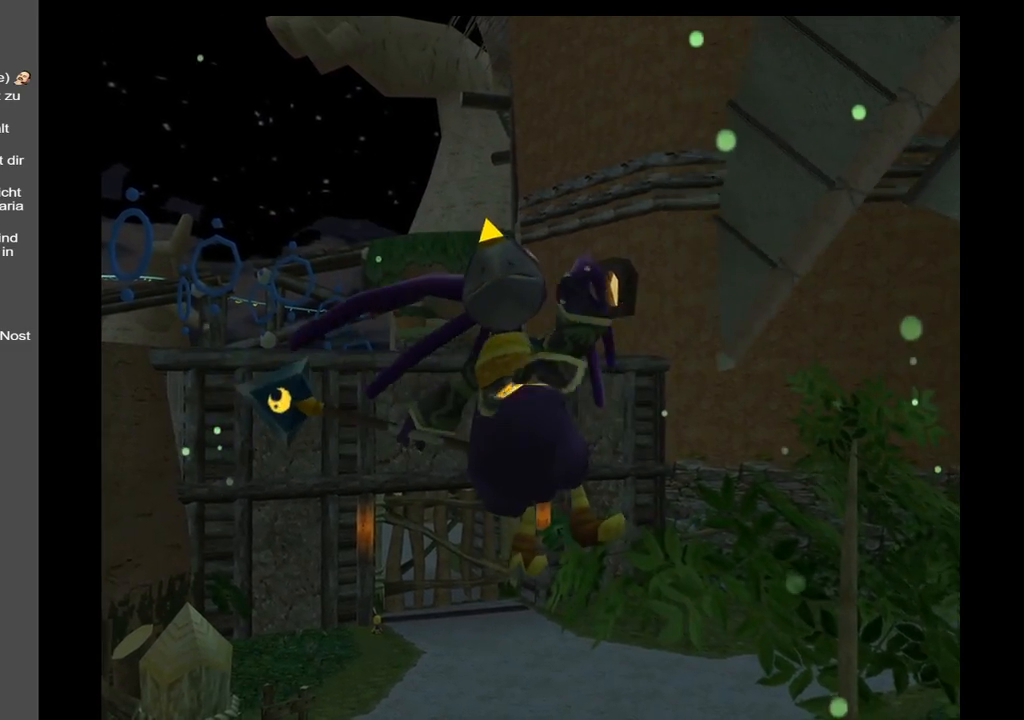
{"buttons": [], "left_stick": "center", "right_stick": "center", "events": [[133, "A", "down"], [333, "A", "up"]]}
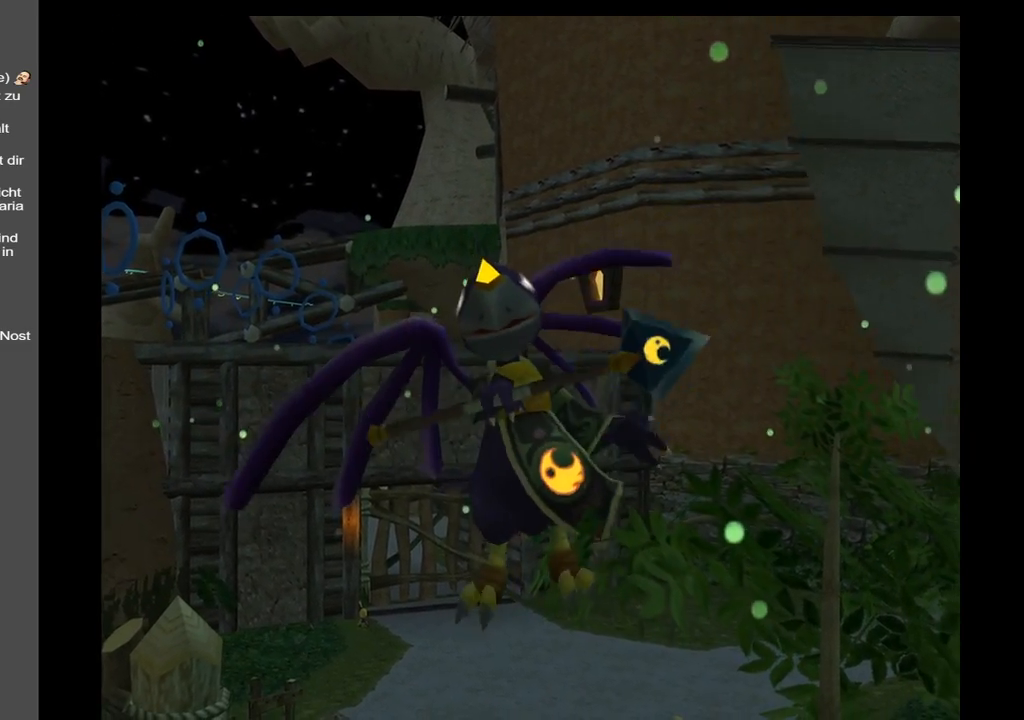
{"buttons": [], "left_stick": "center", "right_stick": "center", "events": [[183, "X", "down"], [333, "X", "up"]]}
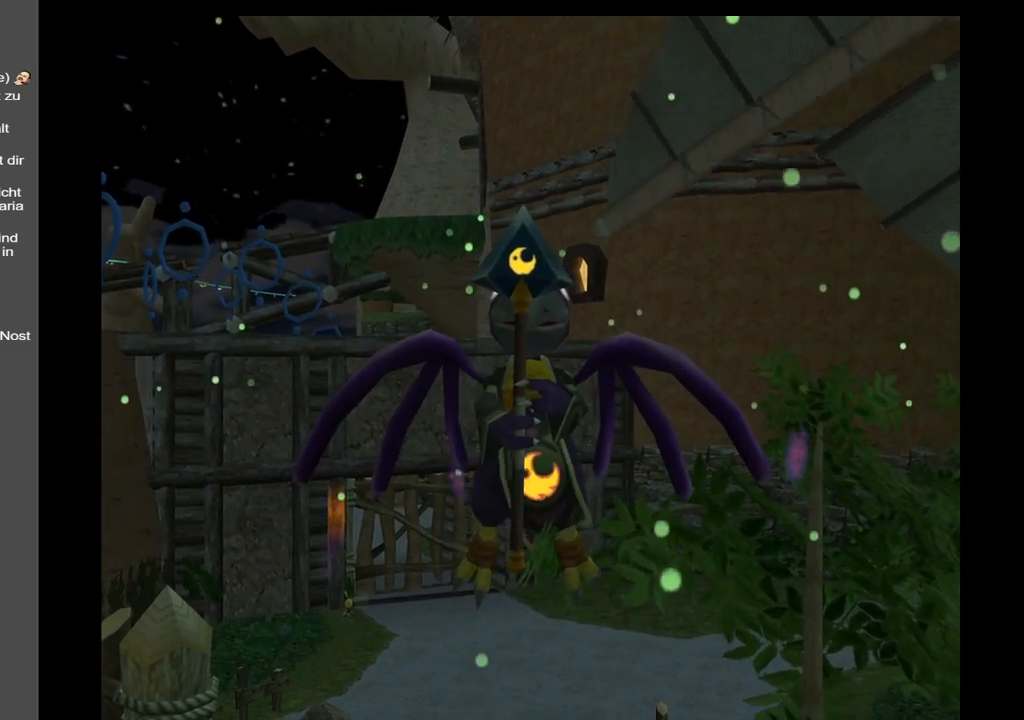
{"buttons": [], "left_stick": "center", "right_stick": "center", "events": []}
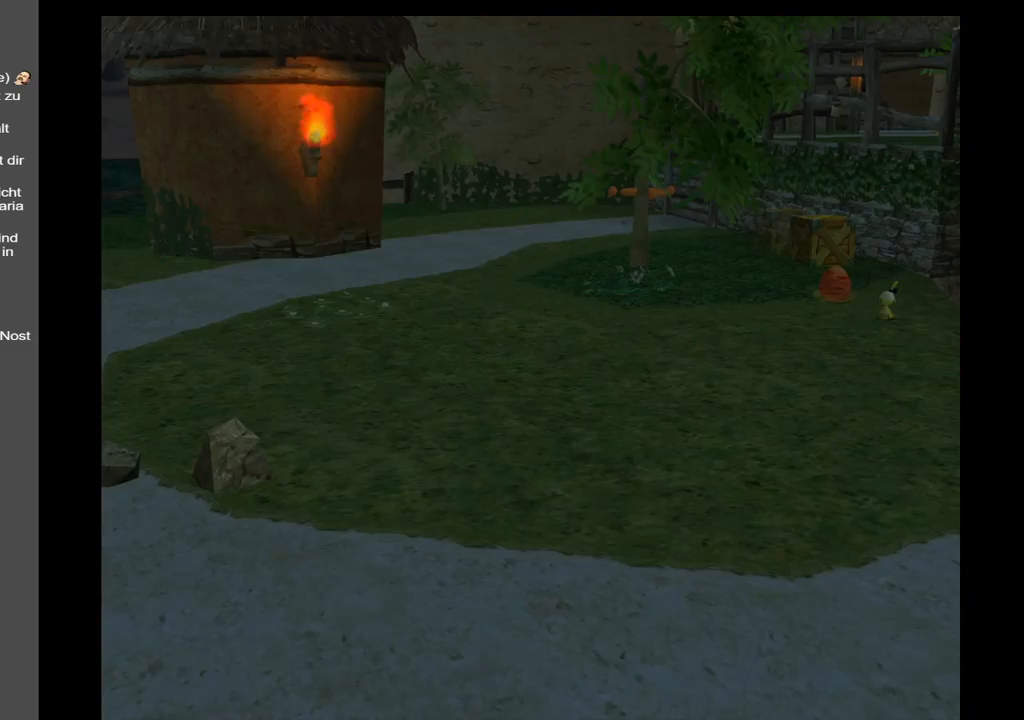
{"buttons": ["B"], "left_stick": "center", "right_stick": "center", "events": [[433, "B", "down"]]}
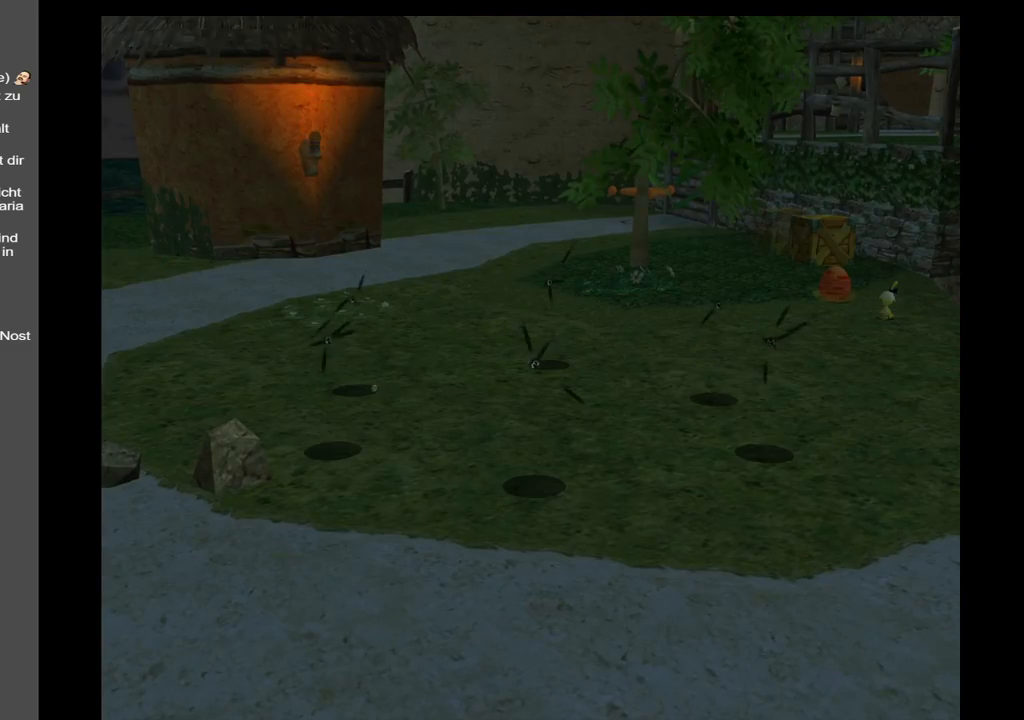
{"buttons": ["Y"], "left_stick": "center", "right_stick": "center", "events": [[117, "B", "up"], [367, "Y", "down"]]}
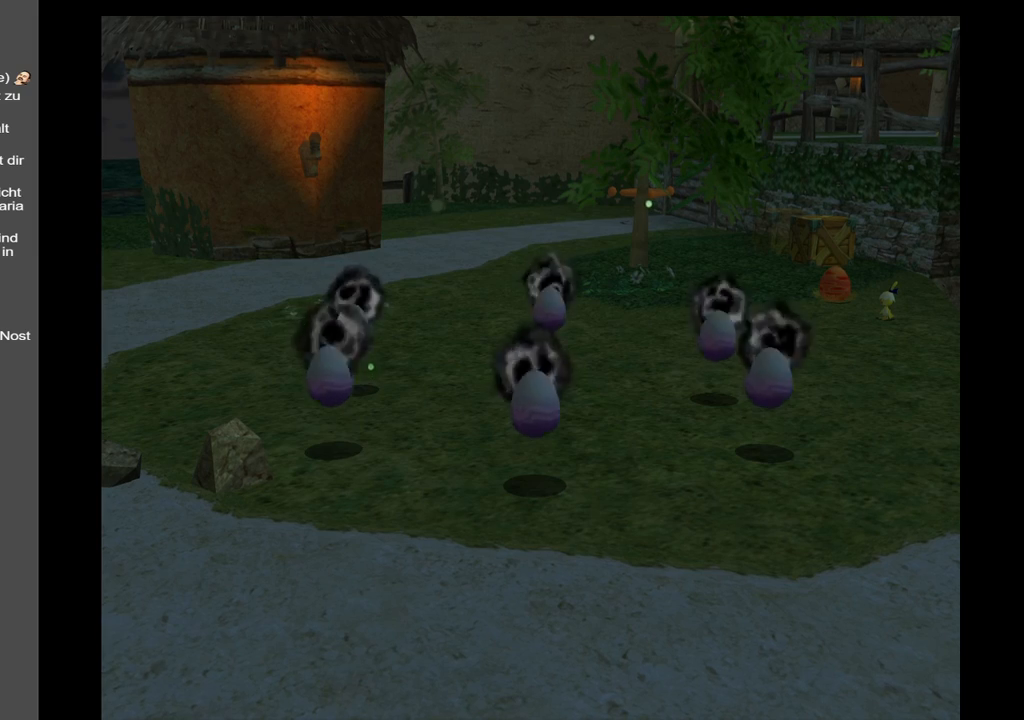
{"buttons": ["X"], "left_stick": "center", "right_stick": "center", "events": [[17, "Y", "up"], [350, "X", "down"]]}
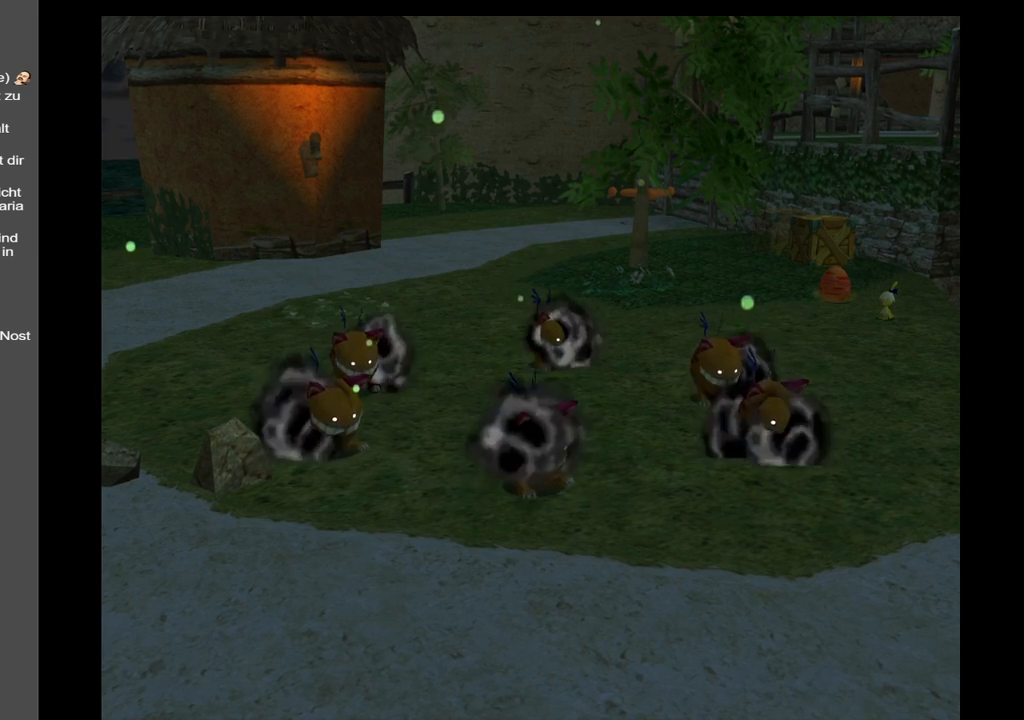
{"buttons": [], "left_stick": "center", "right_stick": "center", "events": [[33, "X", "up"]]}
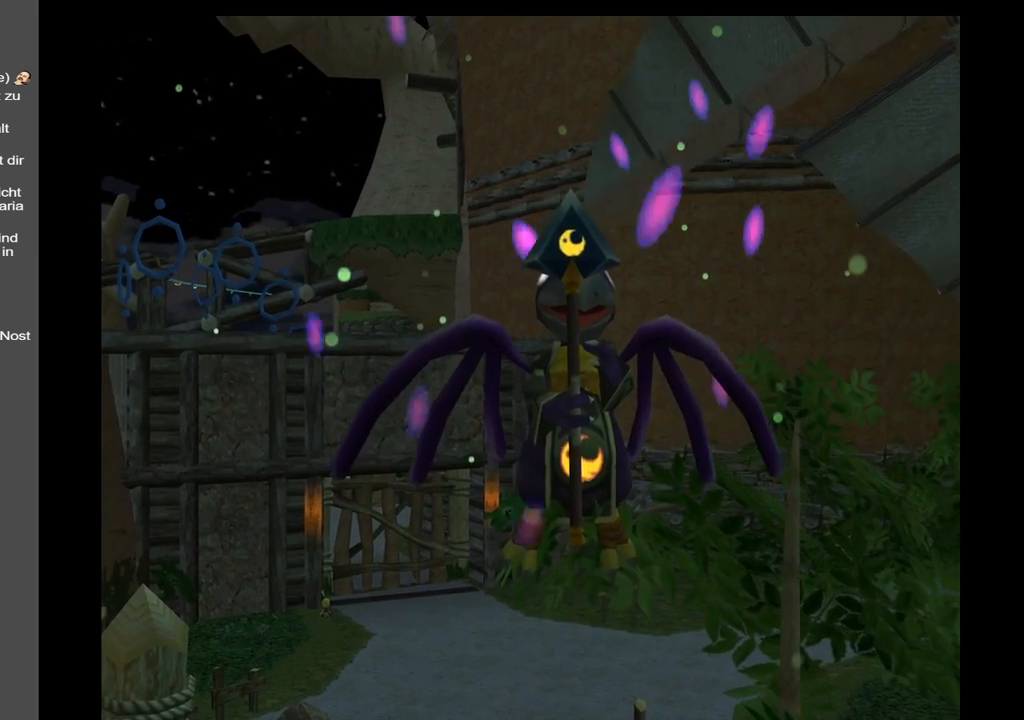
{"buttons": [], "left_stick": "center", "right_stick": "center", "events": []}
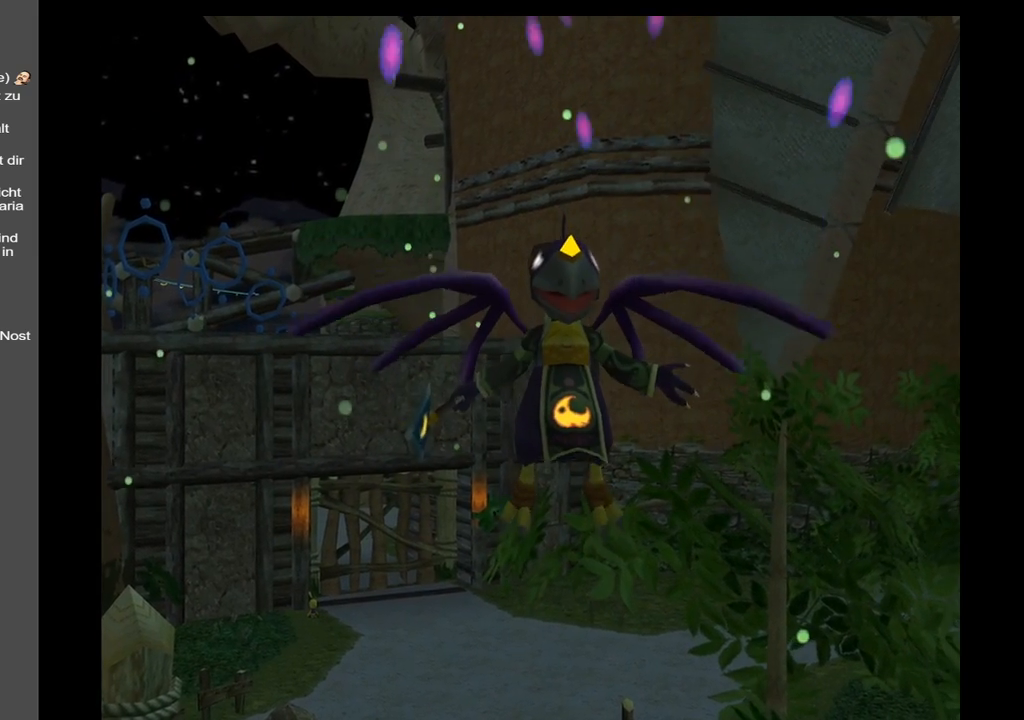
{"buttons": [], "left_stick": "center", "right_stick": "center", "events": []}
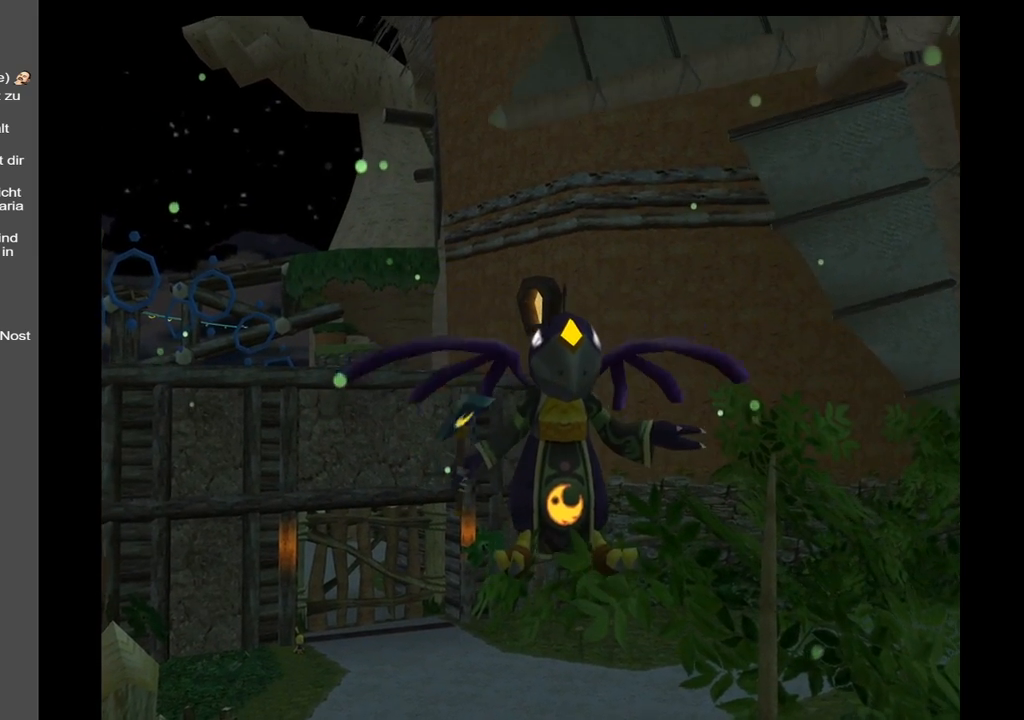
{"buttons": [], "left_stick": "center", "right_stick": "center", "events": []}
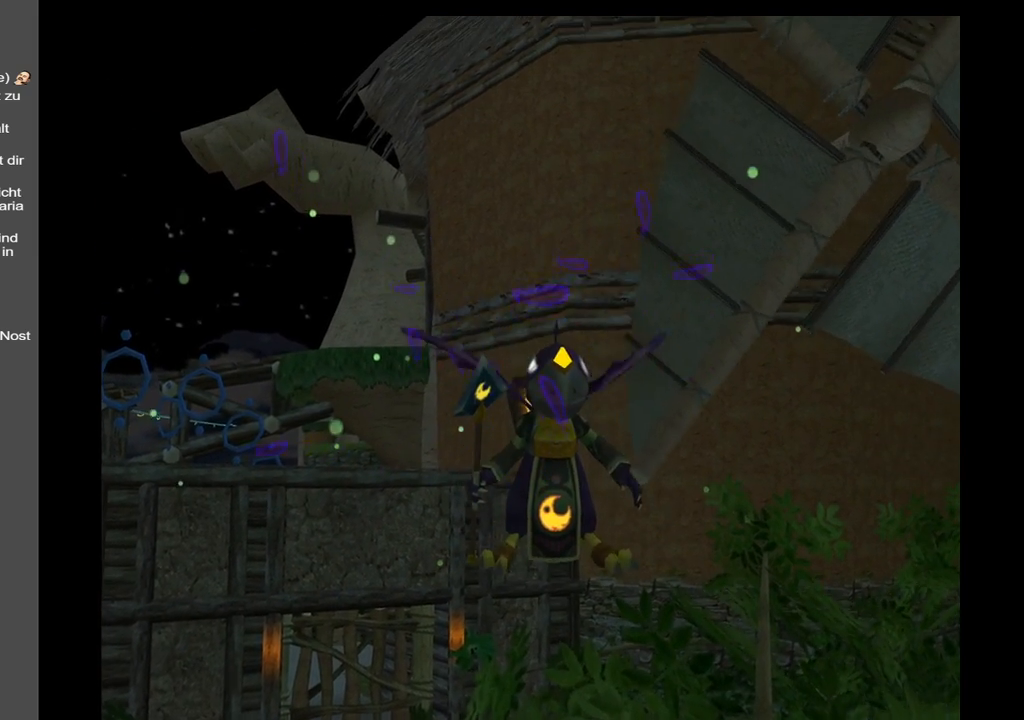
{"buttons": [], "left_stick": "center", "right_stick": "center", "events": []}
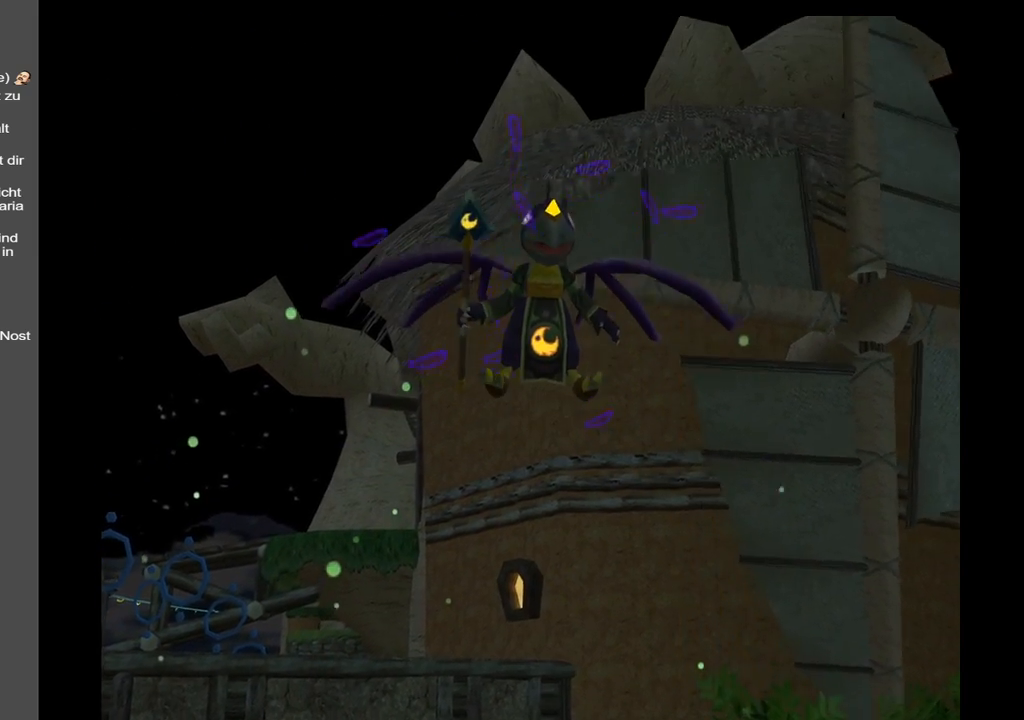
{"buttons": [], "left_stick": "center", "right_stick": "center", "events": []}
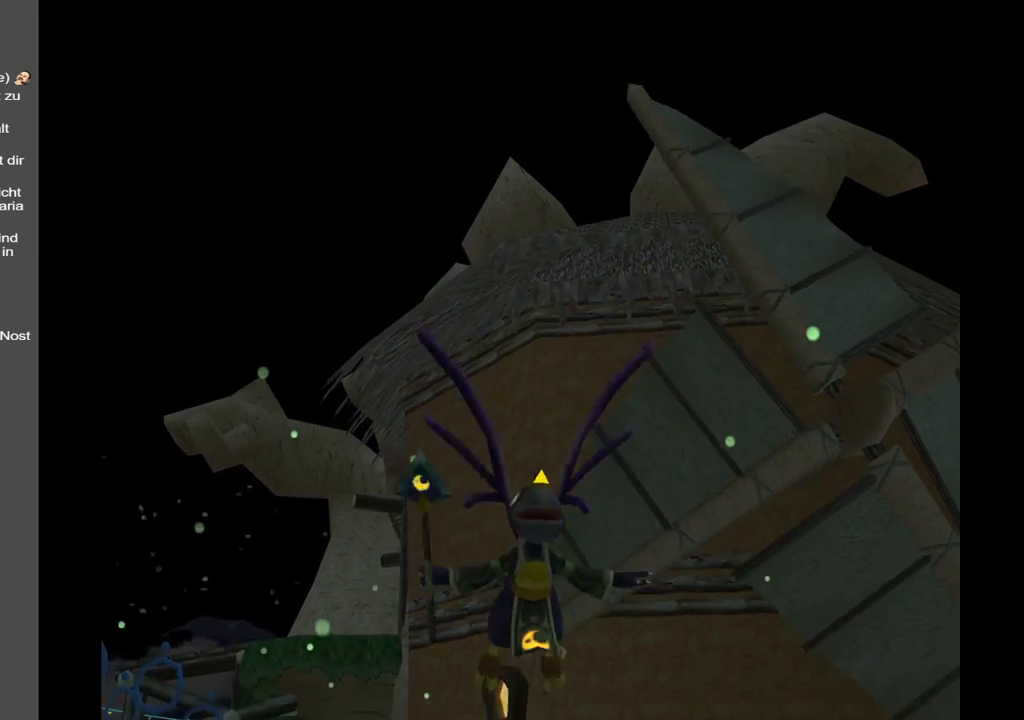
{"buttons": [], "left_stick": "center", "right_stick": "center", "events": []}
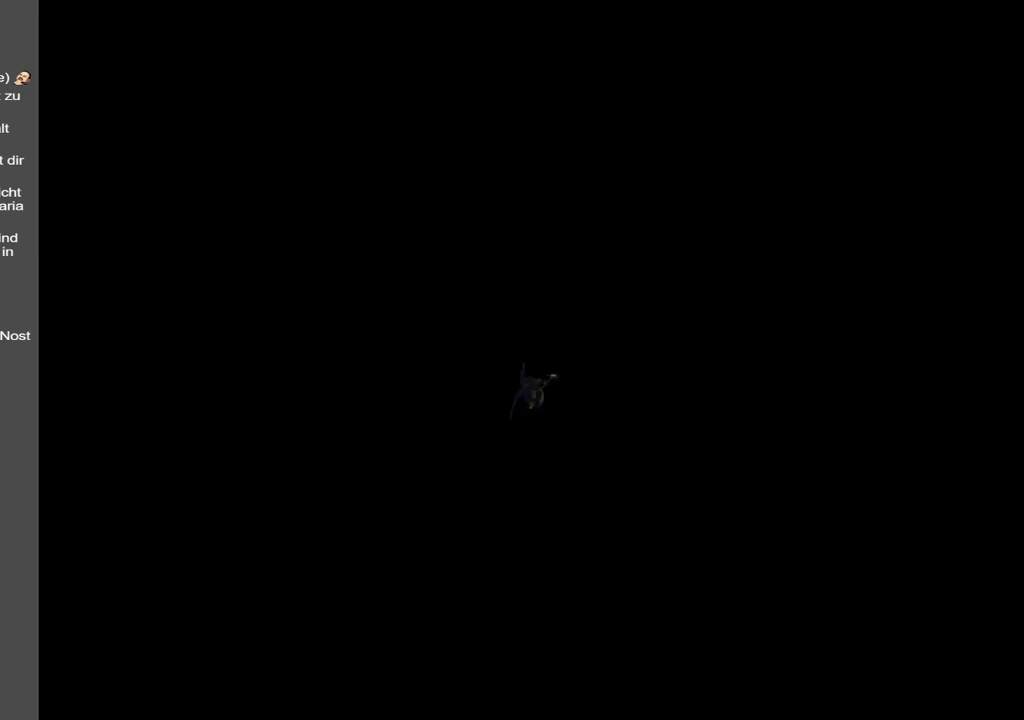
{"buttons": [], "left_stick": "center", "right_stick": "center", "events": []}
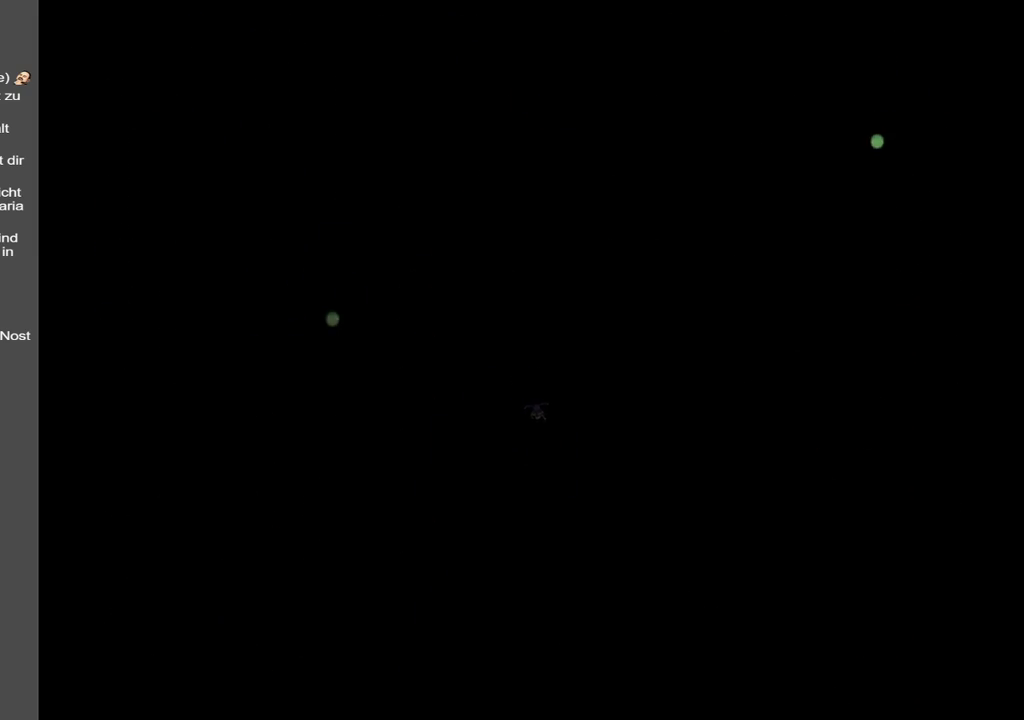
{"buttons": [], "left_stick": "center", "right_stick": "center", "events": []}
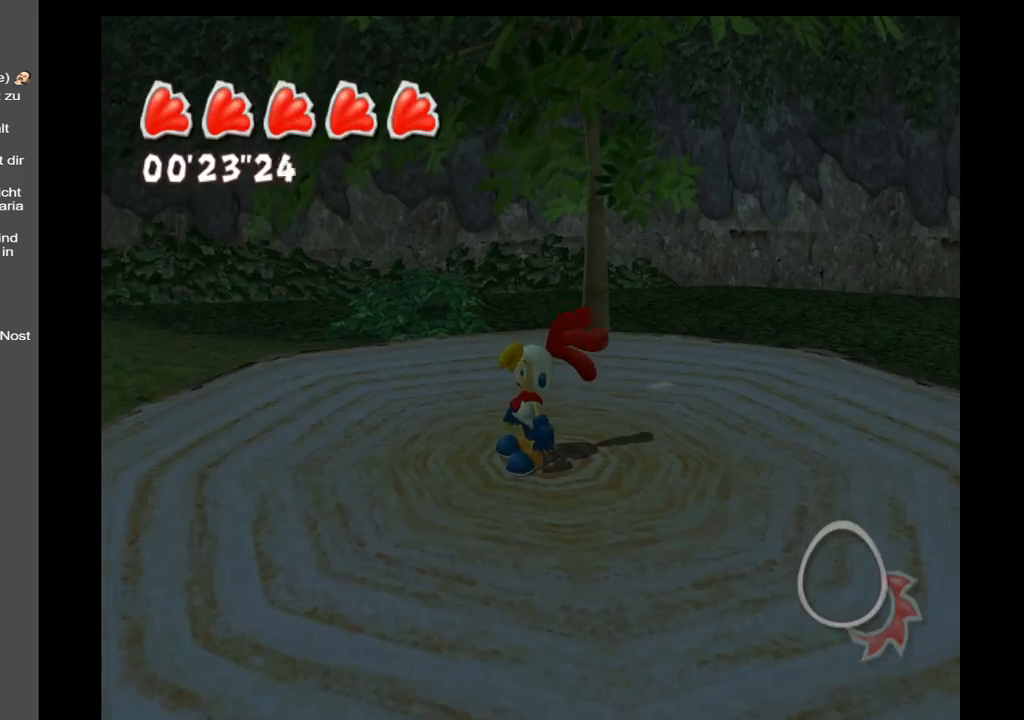
{"buttons": [], "left_stick": "center", "right_stick": "center", "events": []}
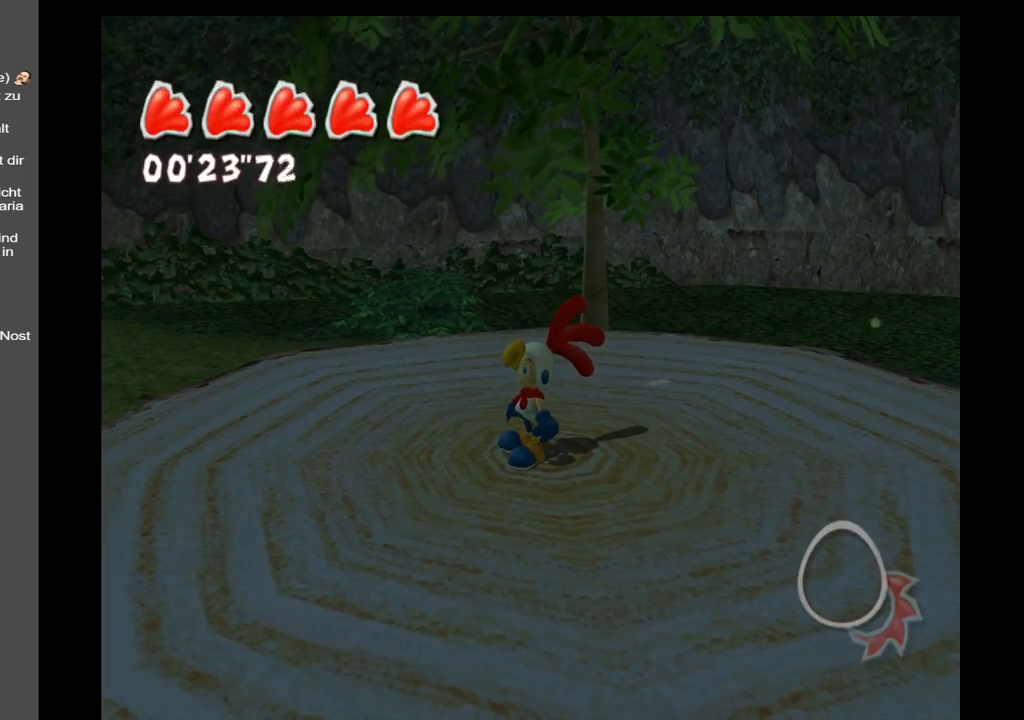
{"buttons": [], "left_stick": "up", "right_stick": "center", "events": [[267, "left_stick", "up"]]}